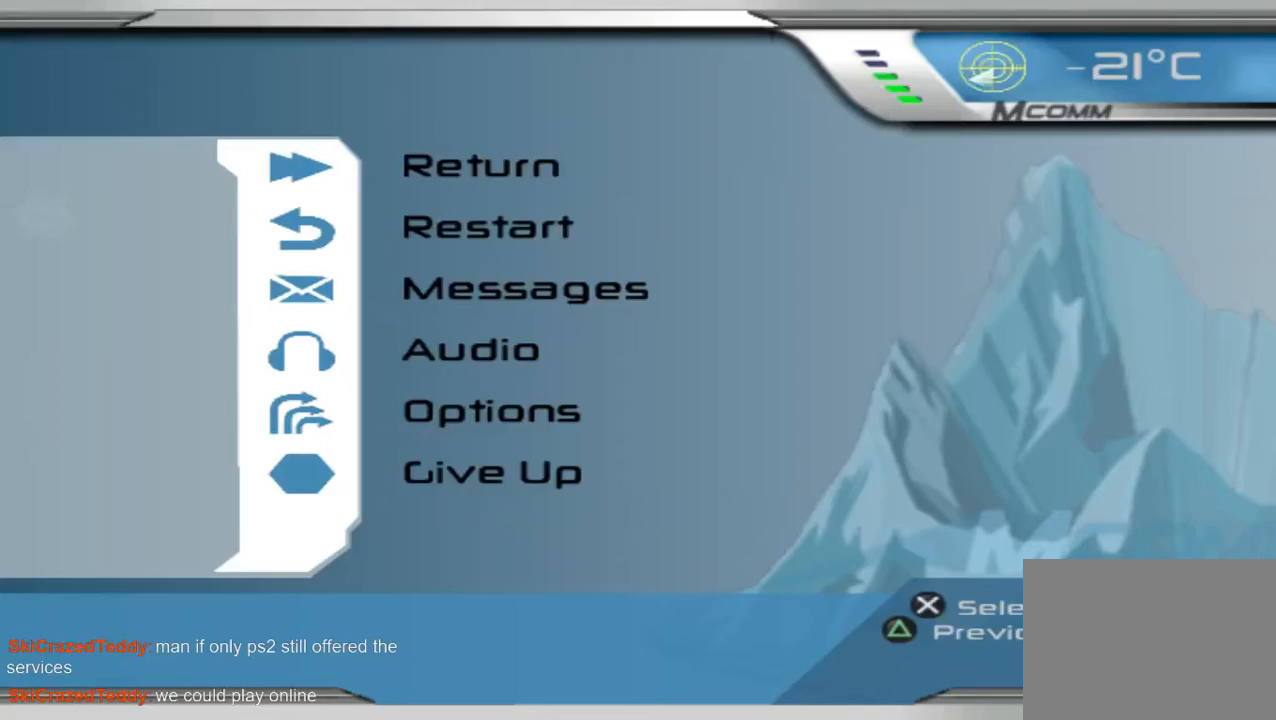
Gameplay with a controller (PlayStation layout); each line is a JSON object with the inputs held at the frame after it (dt_ms = milliseconds from this image to that frame). "events" lists button and stick changes between this image and that frame as [ms after this image, input, new state], when the widget could be followed in between. Not read: L3 R3 right_stick.
{"dt_ms": 500, "buttons": [], "left_stick": "center", "events": []}
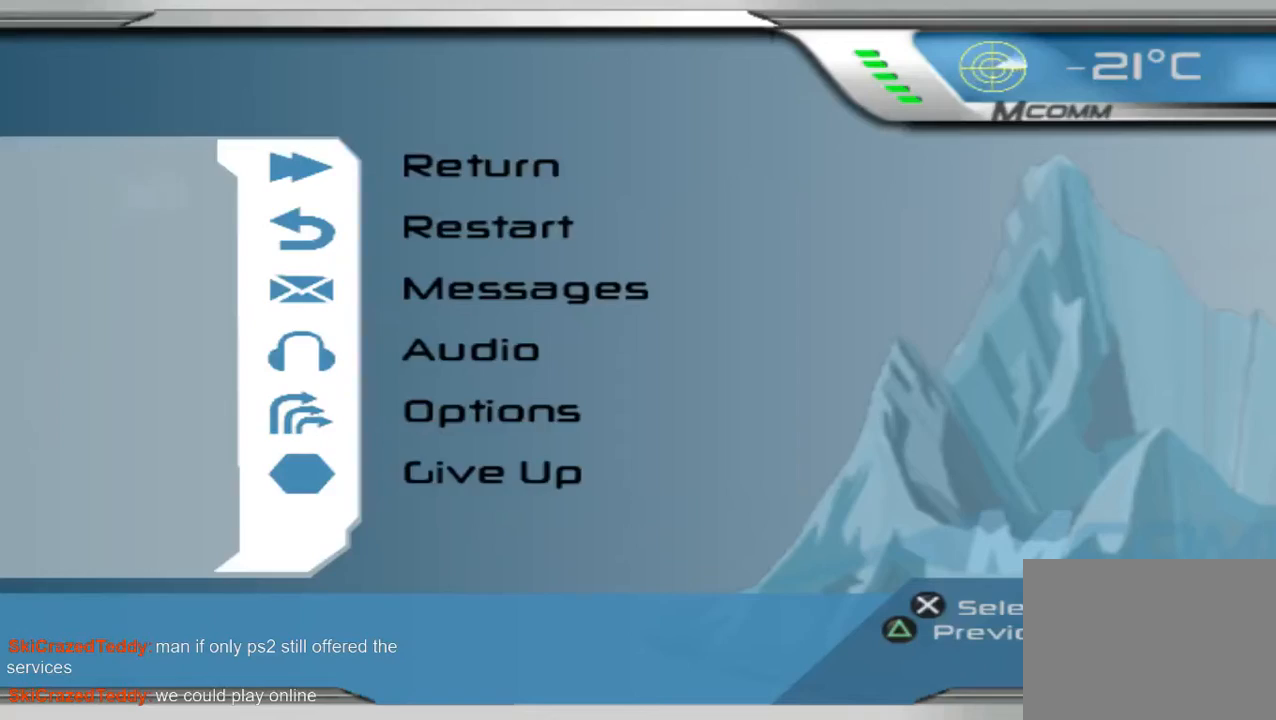
{"dt_ms": 500, "buttons": [], "left_stick": "center", "events": [[133, "DPAD_DOWN", "down"], [167, "CROSS", "down"], [200, "DPAD_DOWN", "up"], [267, "CROSS", "up"]]}
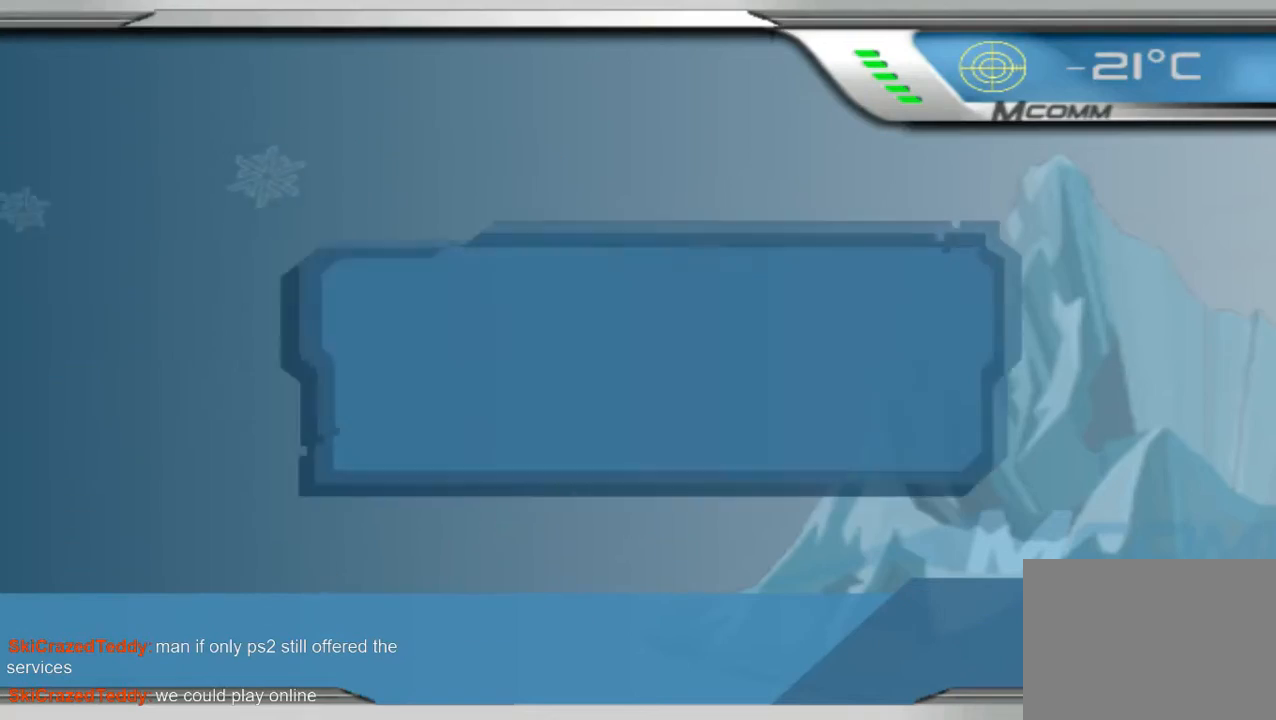
{"dt_ms": 500, "buttons": [], "left_stick": "center", "events": [[167, "DPAD_UP", "down"], [200, "CROSS", "down"], [267, "CROSS", "up"], [267, "DPAD_UP", "up"], [367, "CROSS", "down"], [433, "CROSS", "up"]]}
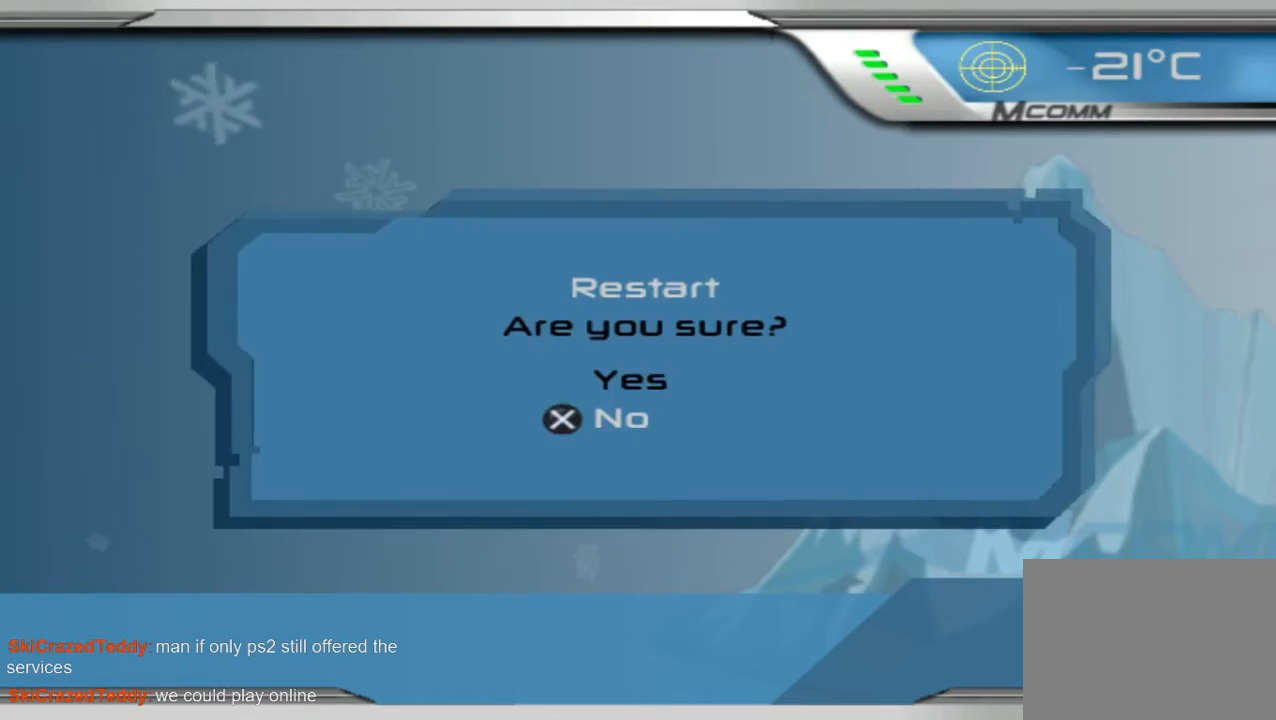
{"dt_ms": 500, "buttons": ["CROSS"], "left_stick": "center", "events": [[233, "CROSS", "down"], [333, "CROSS", "up"], [467, "CROSS", "down"]]}
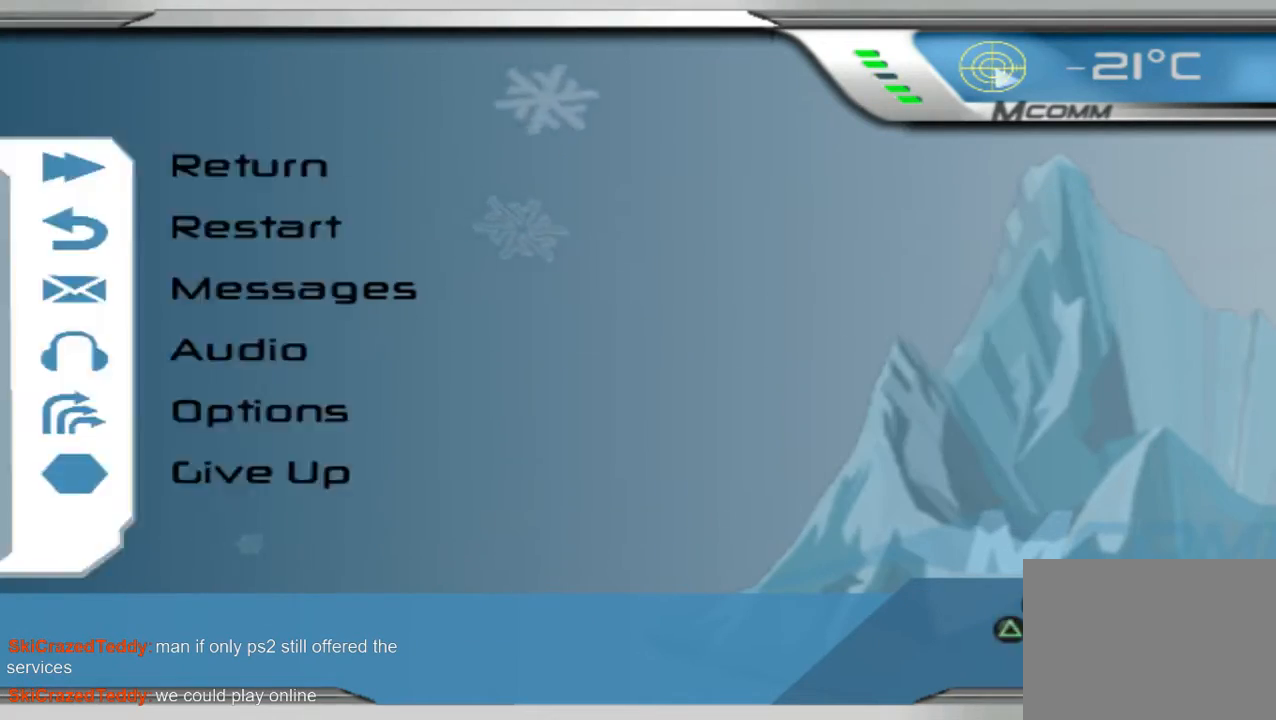
{"dt_ms": 500, "buttons": ["CROSS"], "left_stick": "center", "events": [[33, "CROSS", "up"], [167, "CROSS", "down"], [200, "CROSS", "up"], [333, "CROSS", "down"], [400, "CROSS", "up"], [500, "CROSS", "down"]]}
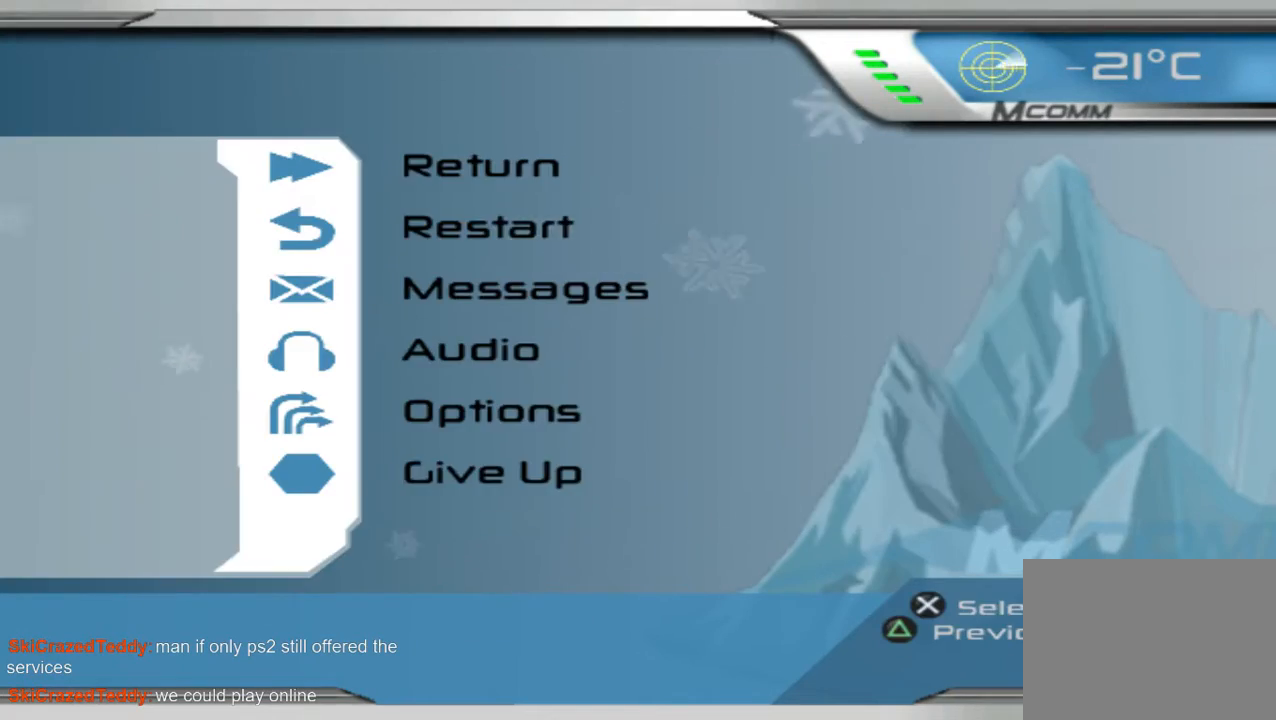
{"dt_ms": 500, "buttons": [], "left_stick": "center", "events": [[67, "CROSS", "up"], [167, "CROSS", "down"], [267, "CROSS", "up"], [300, "CROSS", "down"], [400, "CROSS", "up"]]}
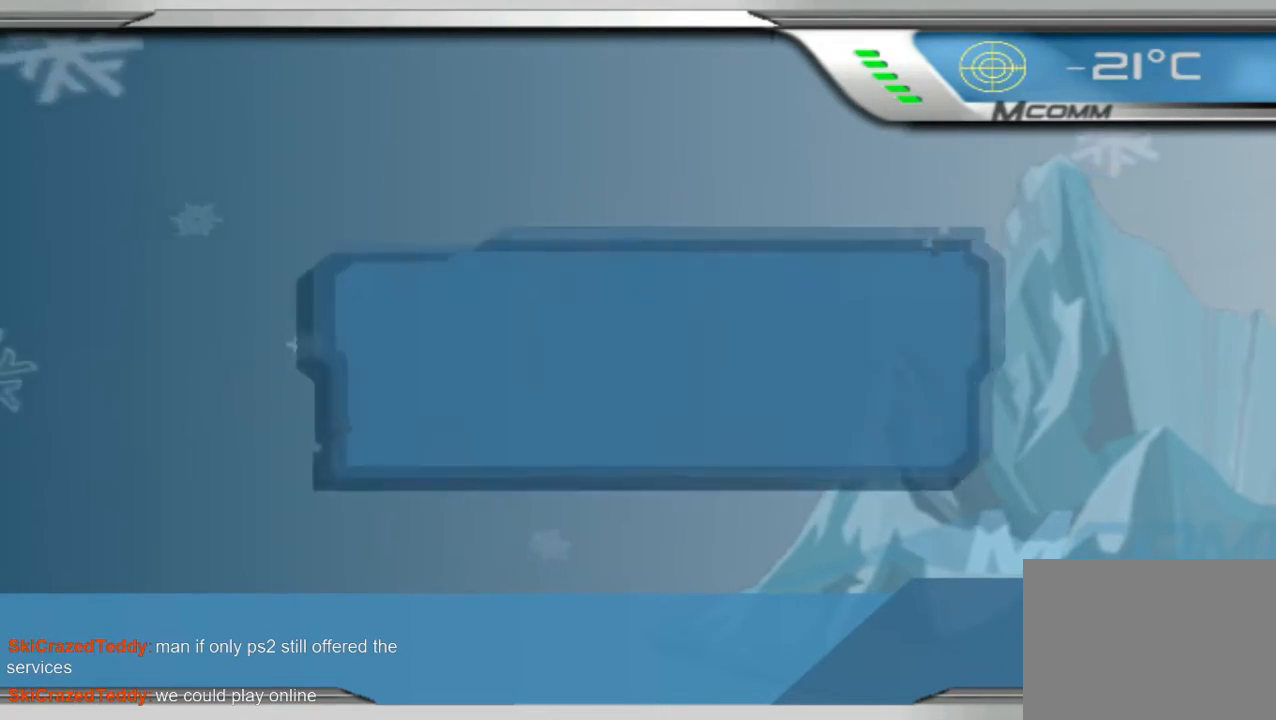
{"dt_ms": 500, "buttons": ["CROSS"], "left_stick": "center", "events": [[267, "DPAD_UP", "down"], [300, "CROSS", "down"], [367, "DPAD_UP", "up"], [400, "CROSS", "up"], [433, "CROSS", "down"]]}
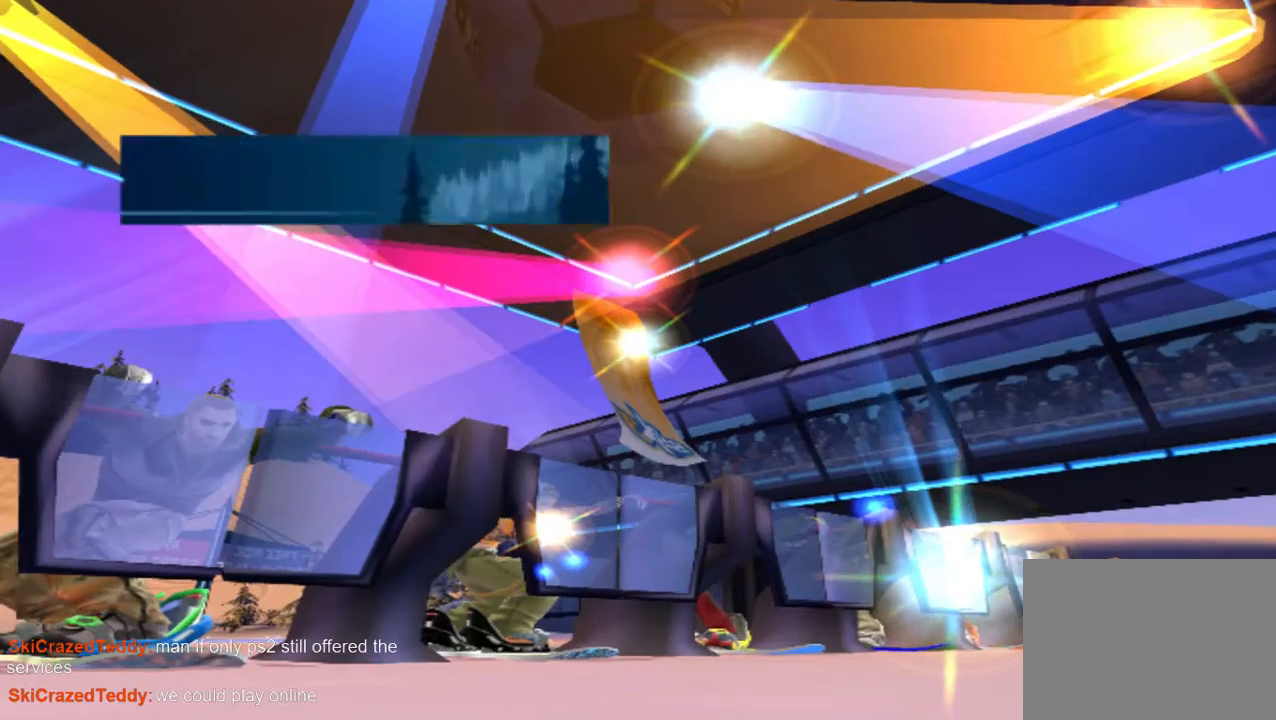
{"dt_ms": 500, "buttons": ["CROSS"], "left_stick": "center", "events": [[33, "CROSS", "up"], [467, "CROSS", "down"]]}
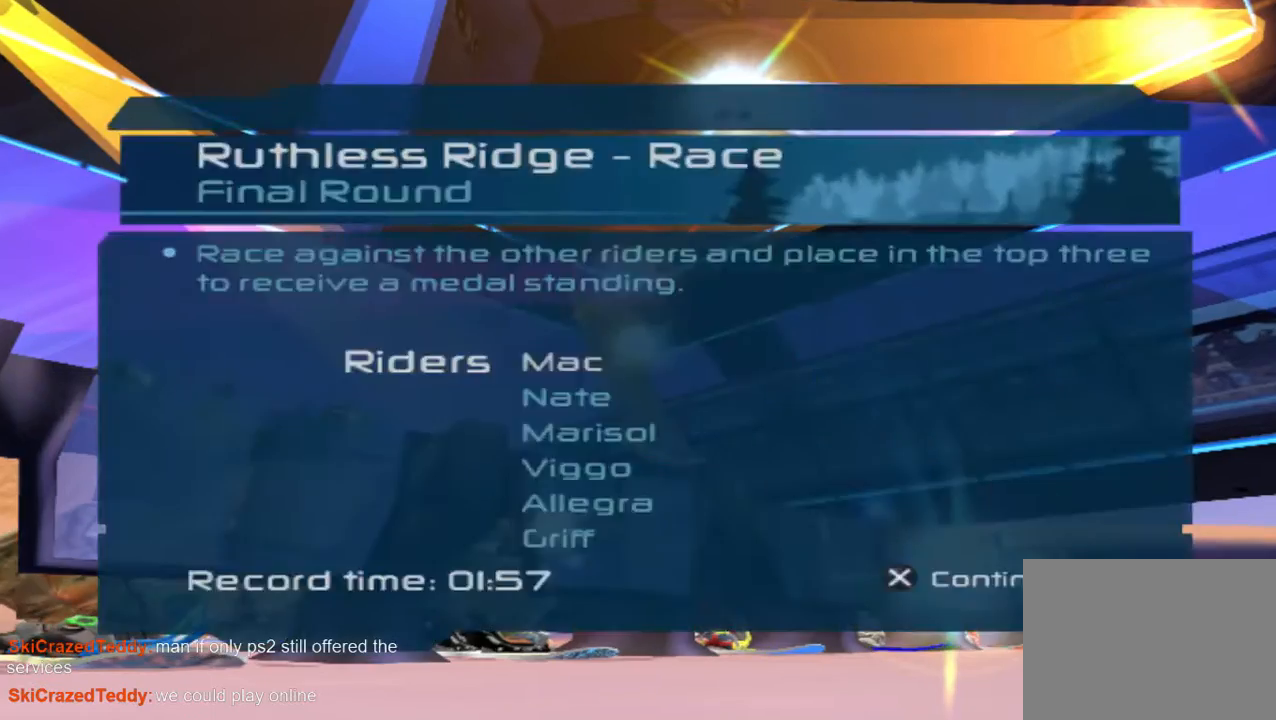
{"dt_ms": 500, "buttons": ["SQUARE"], "left_stick": "center", "events": [[33, "CROSS", "up"], [433, "SQUARE", "down"]]}
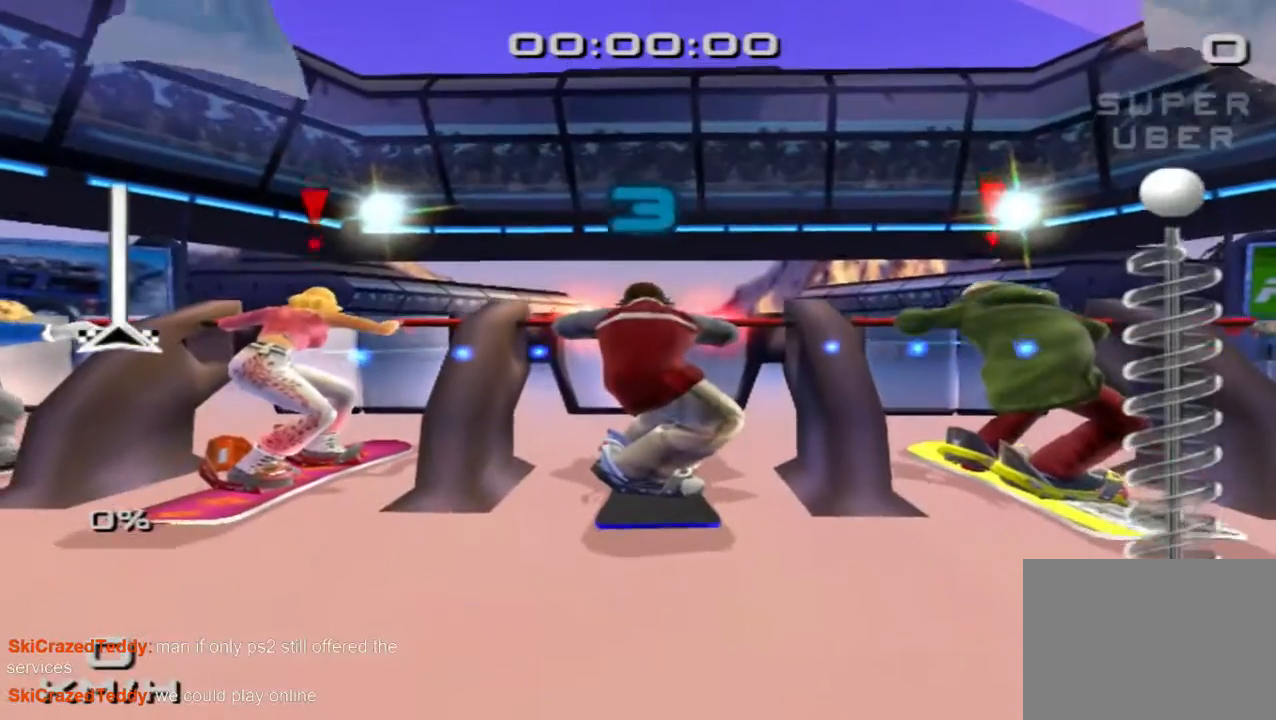
{"dt_ms": 500, "buttons": ["SQUARE"], "left_stick": "up", "events": [[33, "left_stick", "down"], [433, "left_stick", "up"]]}
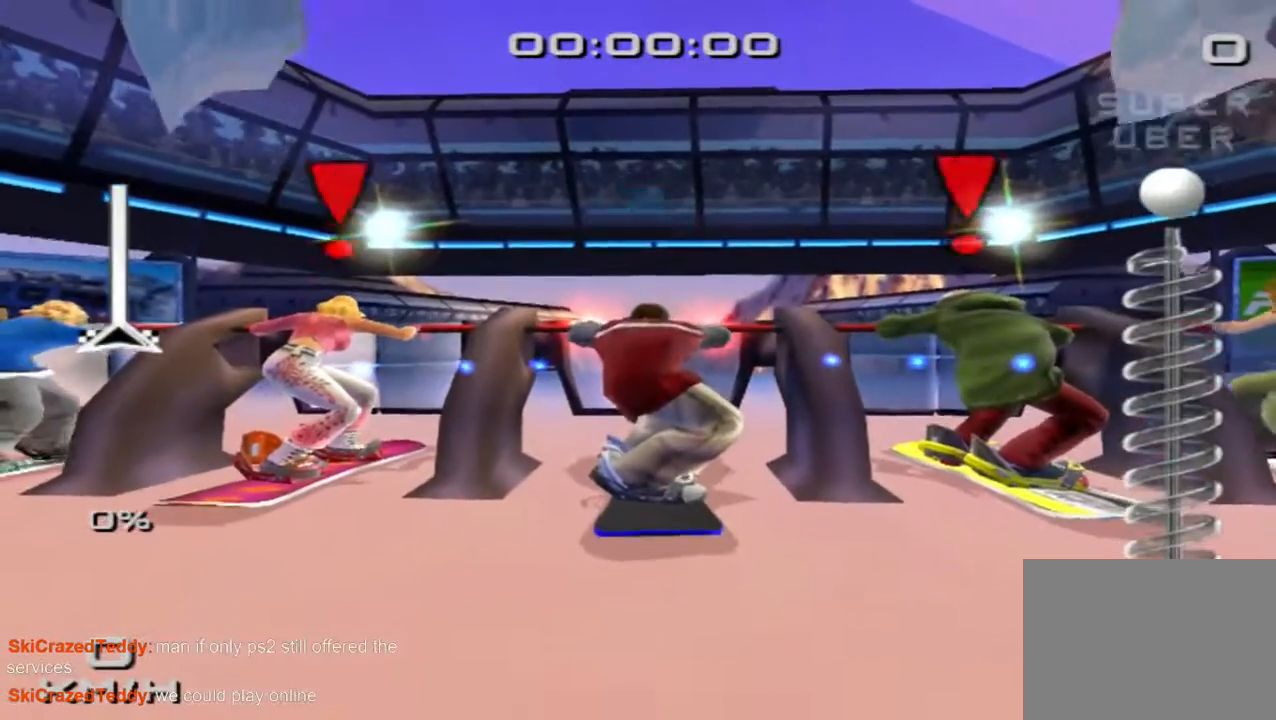
{"dt_ms": 500, "buttons": ["SQUARE"], "left_stick": "down", "events": [[467, "left_stick", "down"]]}
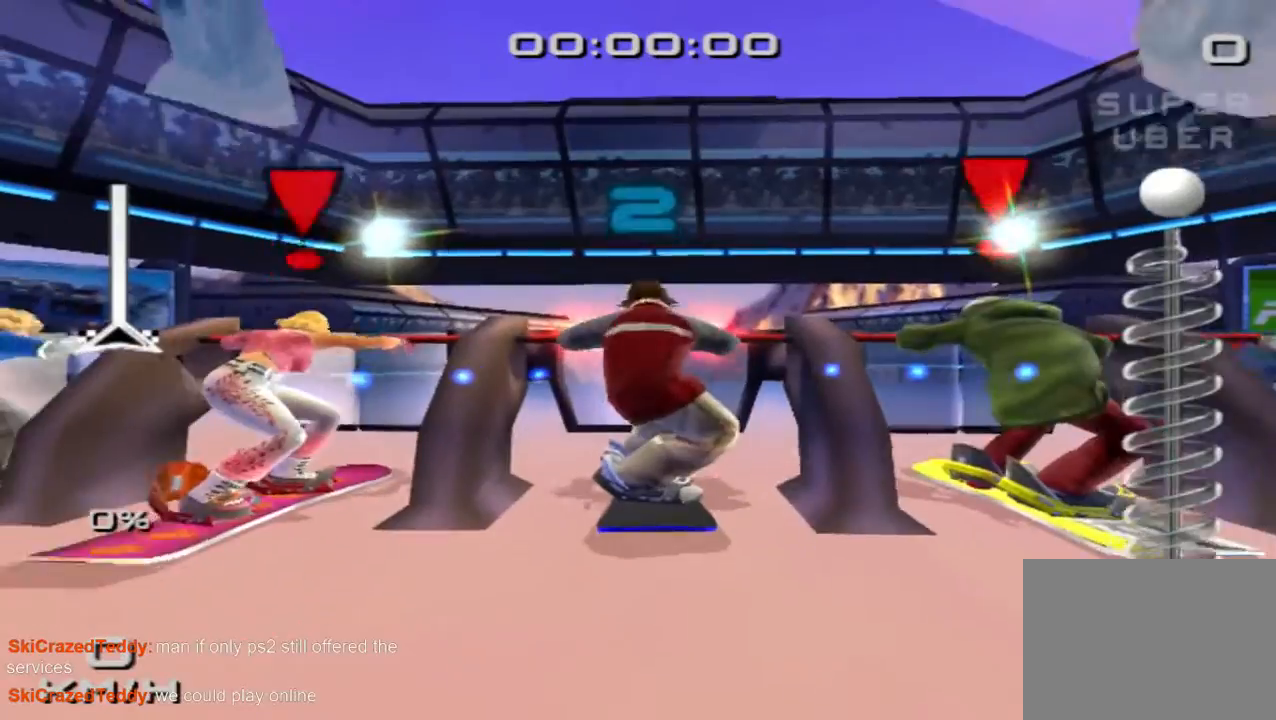
{"dt_ms": 500, "buttons": ["SQUARE"], "left_stick": "up", "events": [[267, "left_stick", "up"]]}
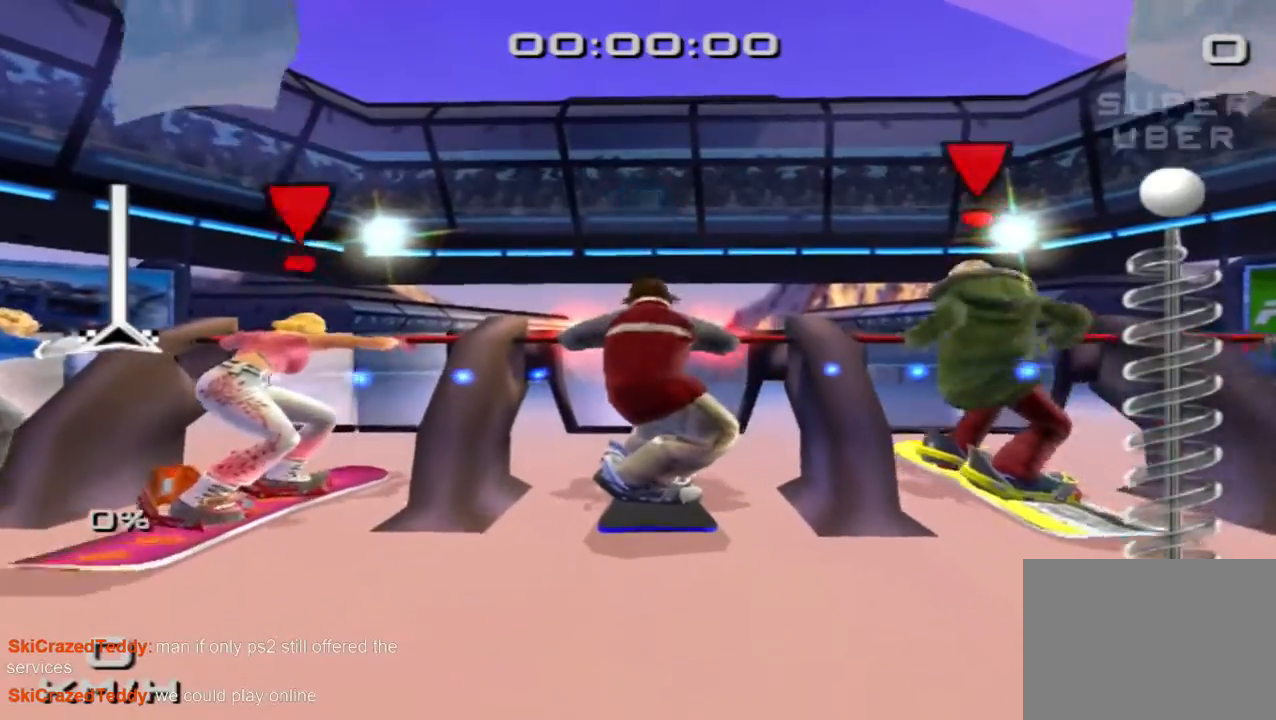
{"dt_ms": 500, "buttons": ["SQUARE"], "left_stick": "up", "events": []}
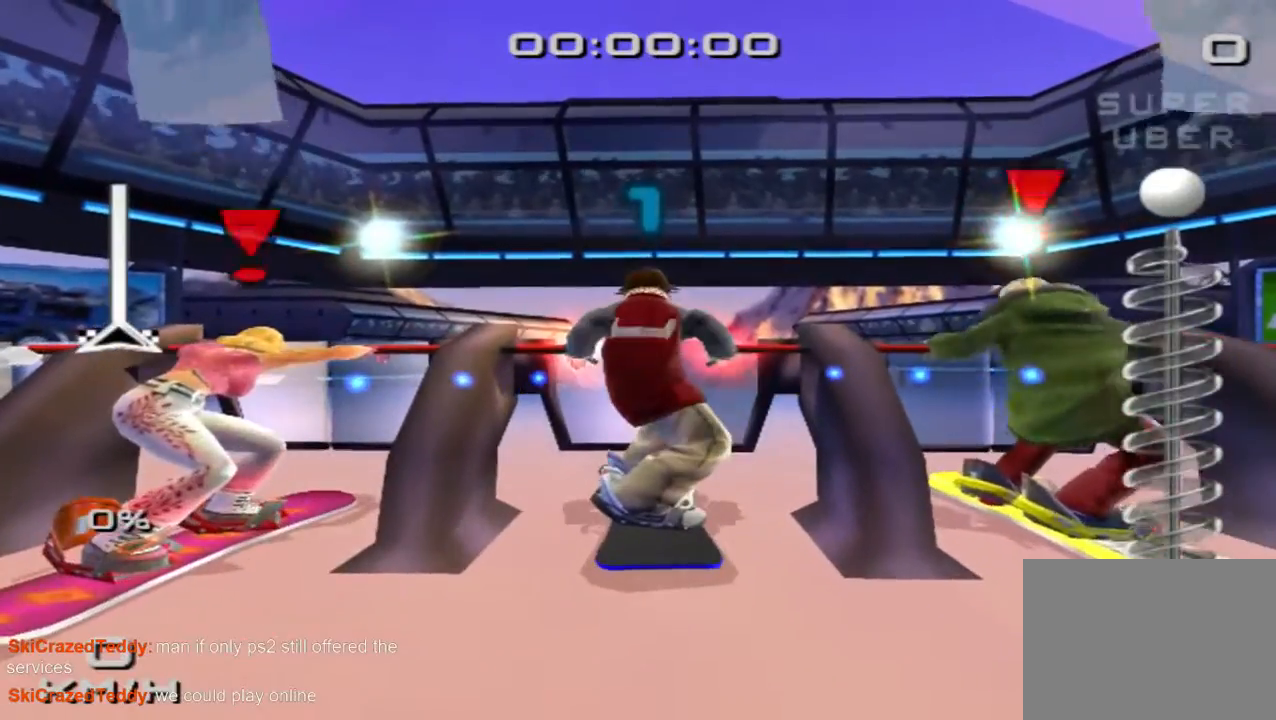
{"dt_ms": 500, "buttons": ["SQUARE"], "left_stick": "up", "events": []}
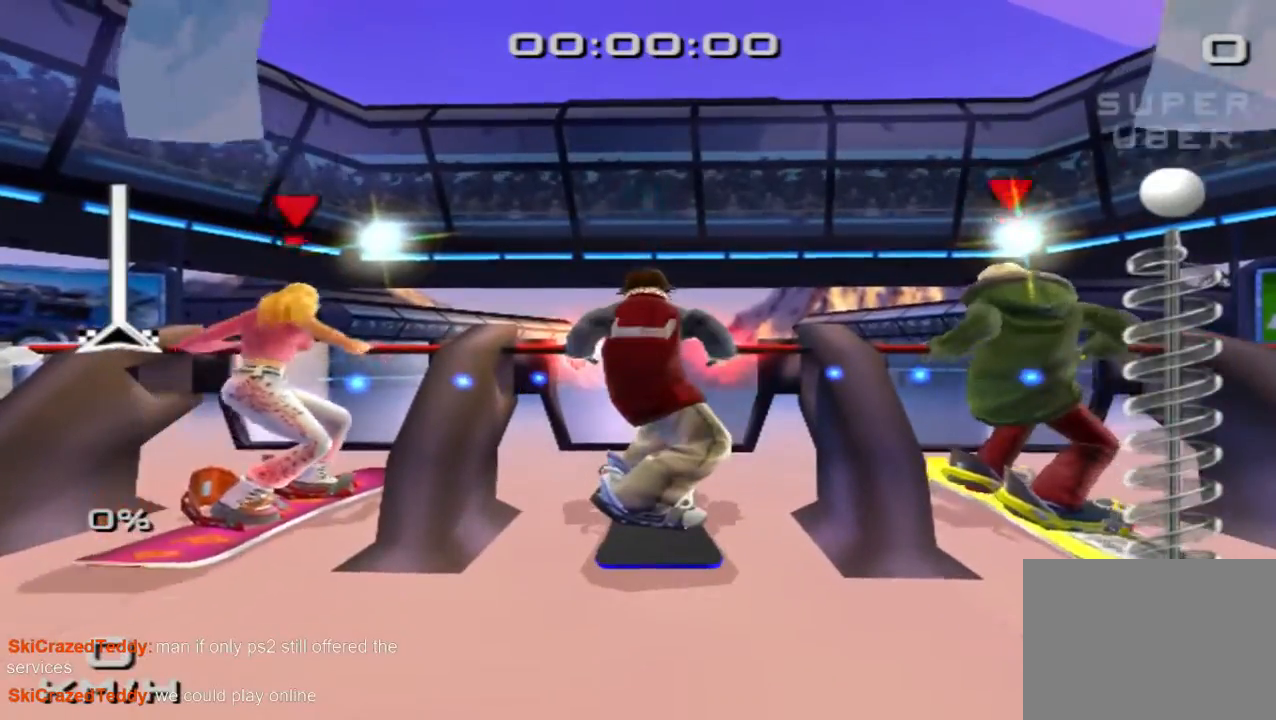
{"dt_ms": 500, "buttons": ["SQUARE"], "left_stick": "up-right", "events": [[133, "L1", "down"], [167, "R1", "down"], [233, "L1", "up"], [300, "R1", "up"], [500, "left_stick", "up-right"]]}
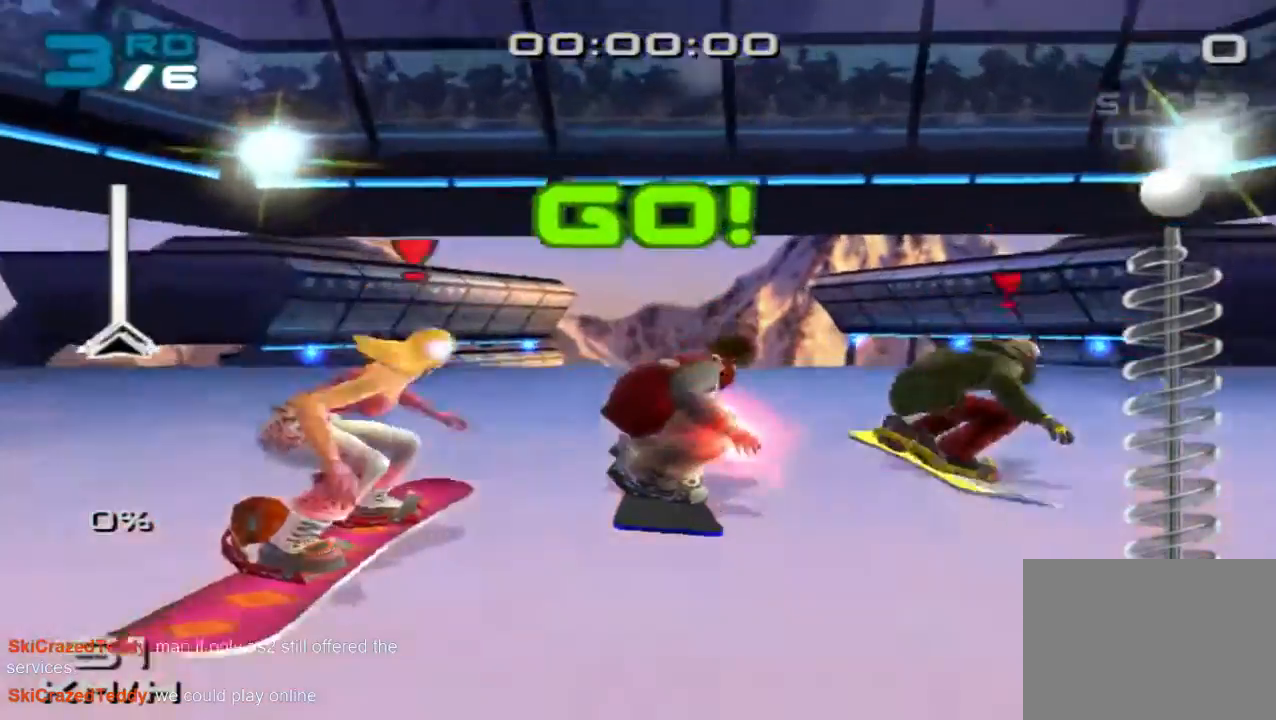
{"dt_ms": 500, "buttons": ["SQUARE"], "left_stick": "up-right", "events": []}
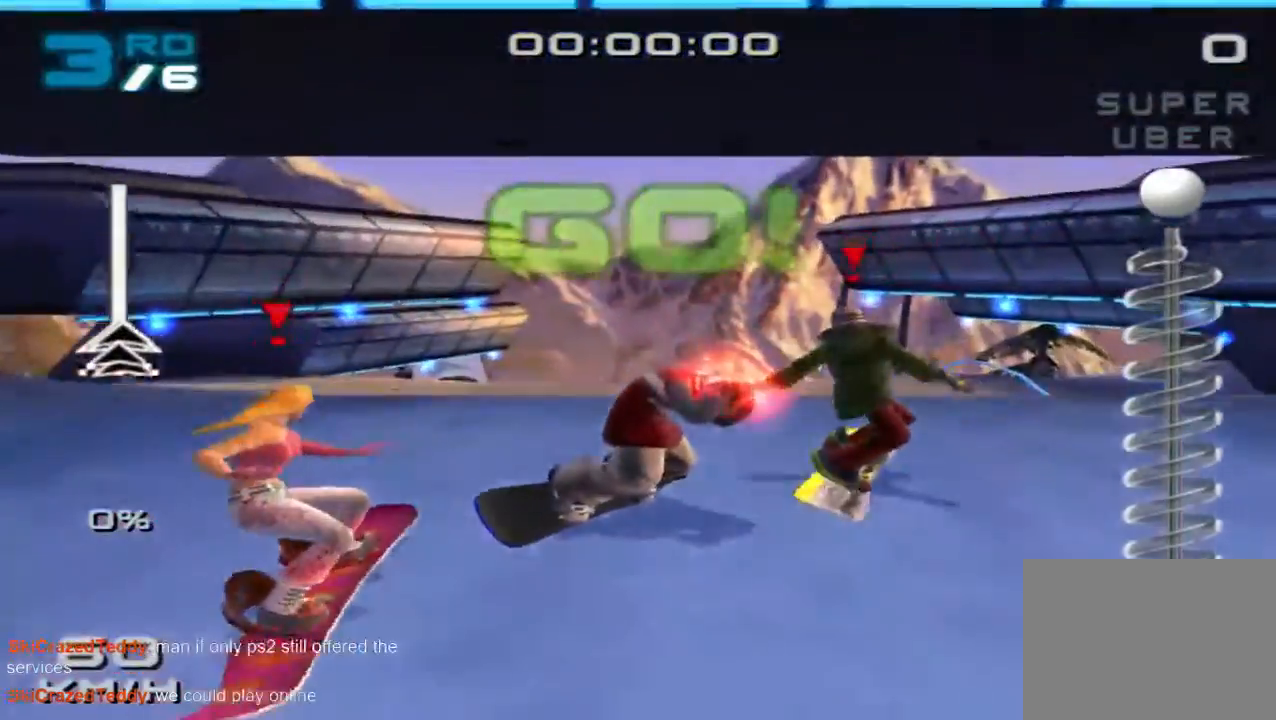
{"dt_ms": 500, "buttons": ["SQUARE", "R1"], "left_stick": "up-right", "events": [[300, "R1", "down"], [367, "R1", "up"], [433, "R1", "down"]]}
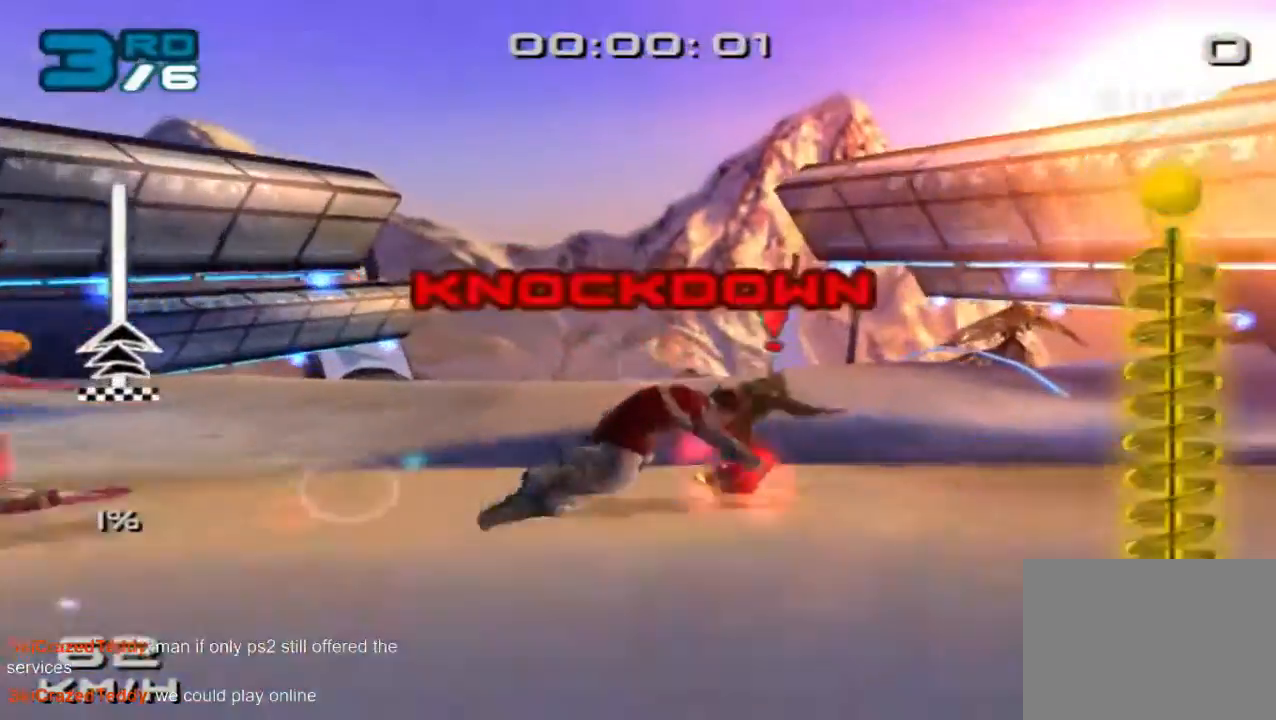
{"dt_ms": 500, "buttons": ["SQUARE"], "left_stick": "up-right", "events": [[33, "R1", "up"]]}
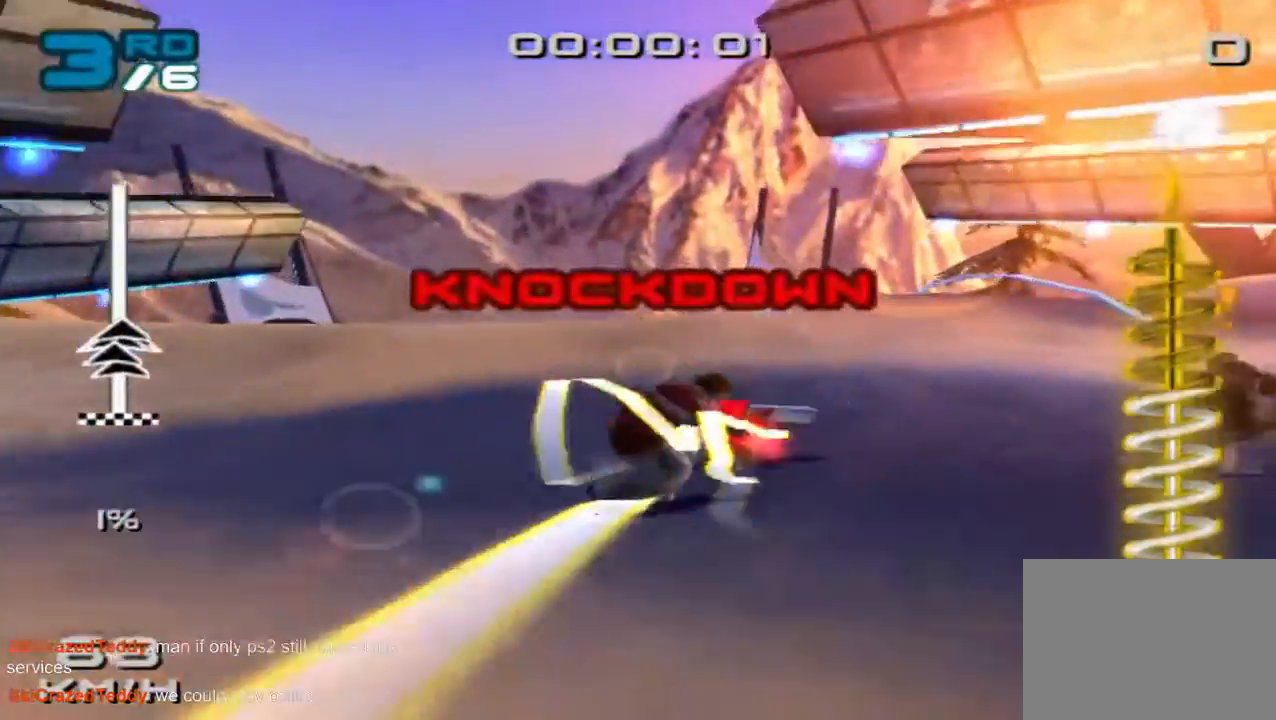
{"dt_ms": 1000, "buttons": ["SQUARE"], "left_stick": "up-right"}
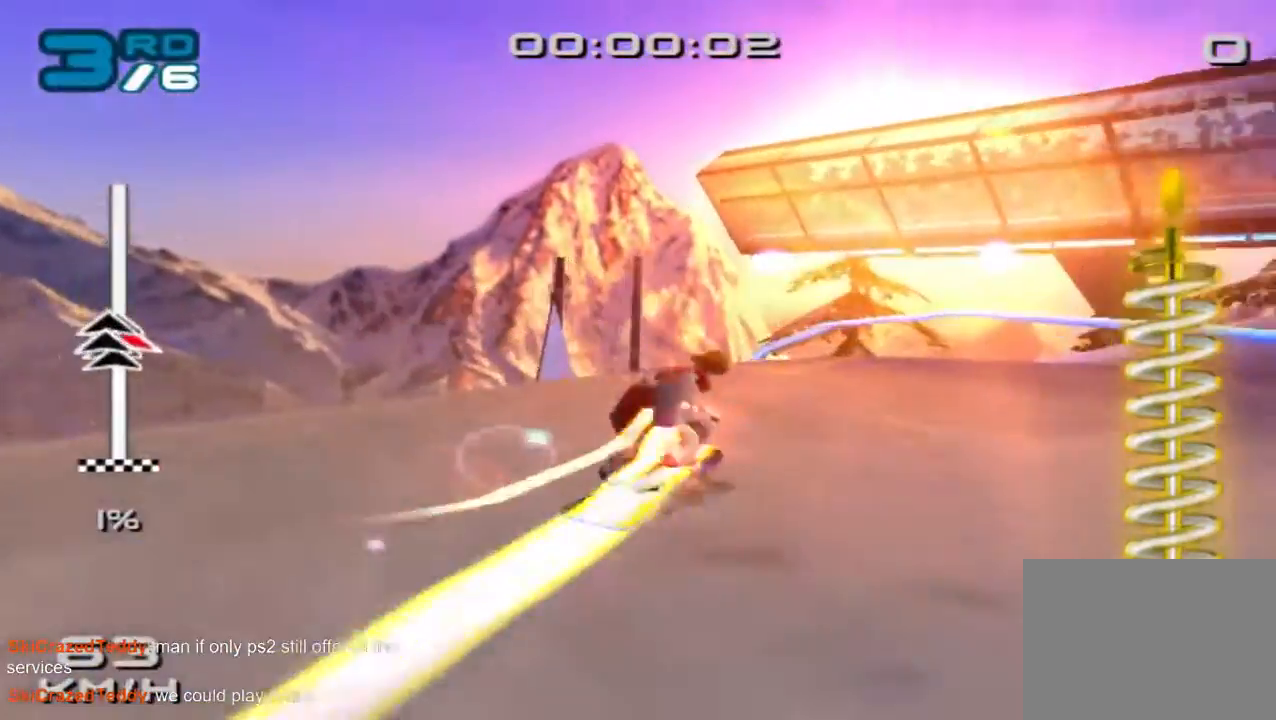
{"dt_ms": 500, "buttons": ["SQUARE"], "left_stick": "right", "events": [[67, "left_stick", "right"], [333, "CROSS", "down"], [433, "CROSS", "up"]]}
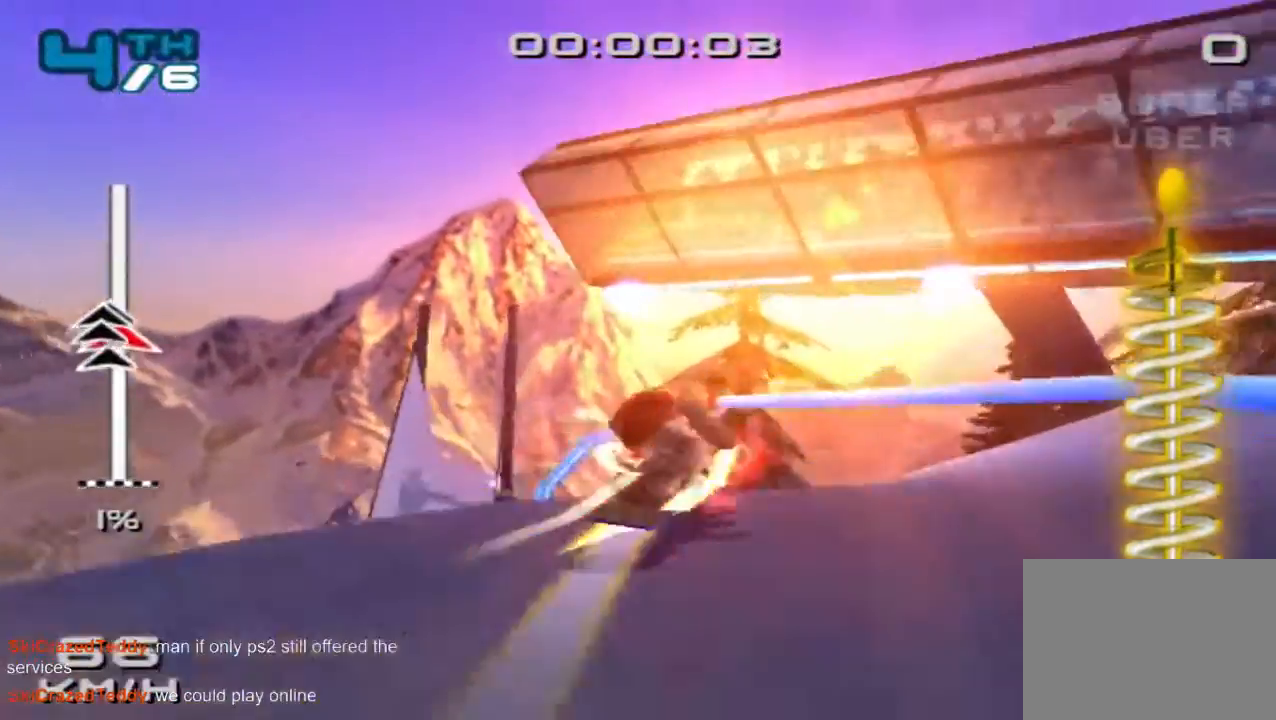
{"dt_ms": 500, "buttons": ["SQUARE"], "left_stick": "down-right", "events": [[200, "left_stick", "down-right"]]}
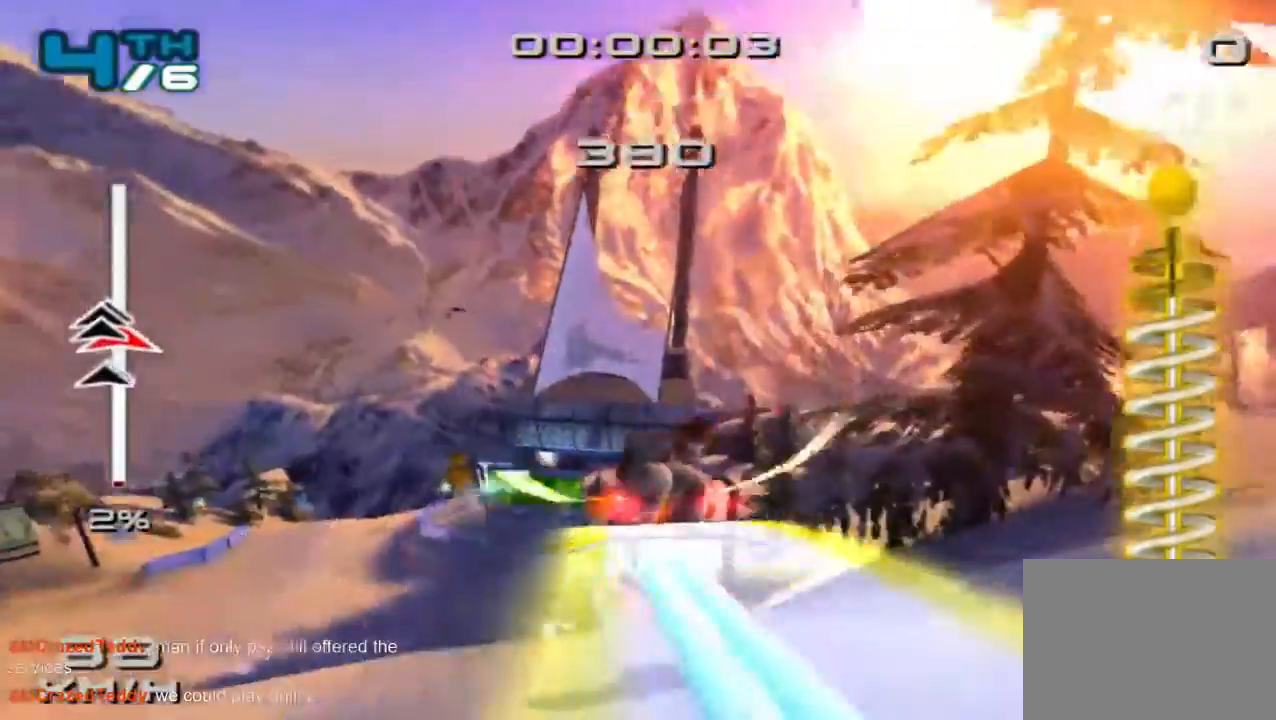
{"dt_ms": 500, "buttons": ["SQUARE"], "left_stick": "center", "events": [[233, "left_stick", "center"], [433, "left_stick", "down-right"], [500, "left_stick", "center"]]}
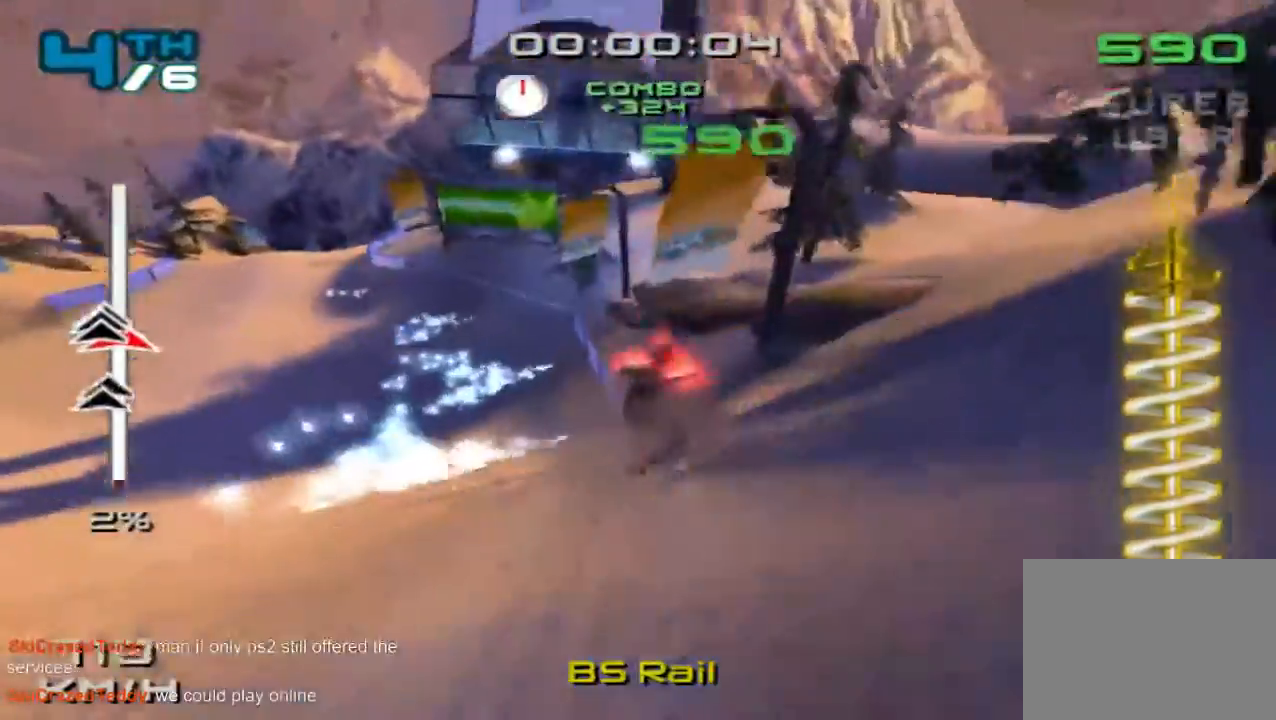
{"dt_ms": 500, "buttons": ["SQUARE"], "left_stick": "center", "events": [[233, "R2", "down"], [500, "R2", "up"]]}
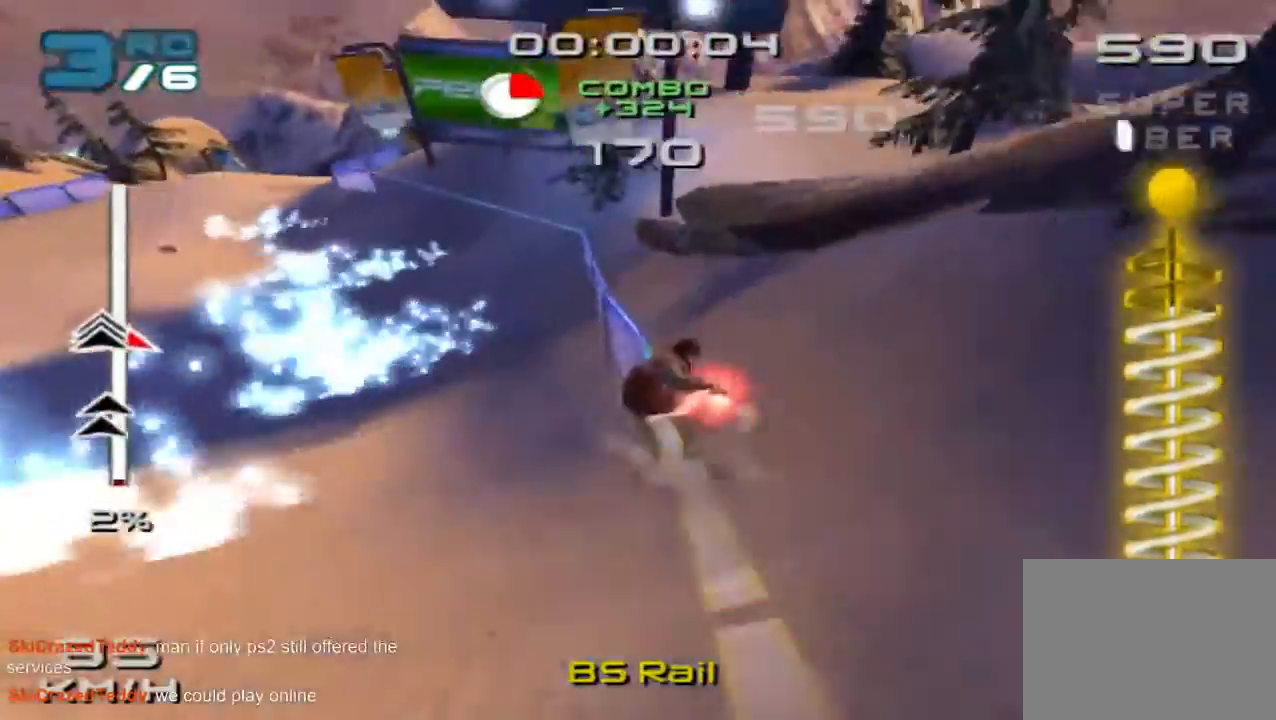
{"dt_ms": 500, "buttons": ["SQUARE"], "left_stick": "center", "events": []}
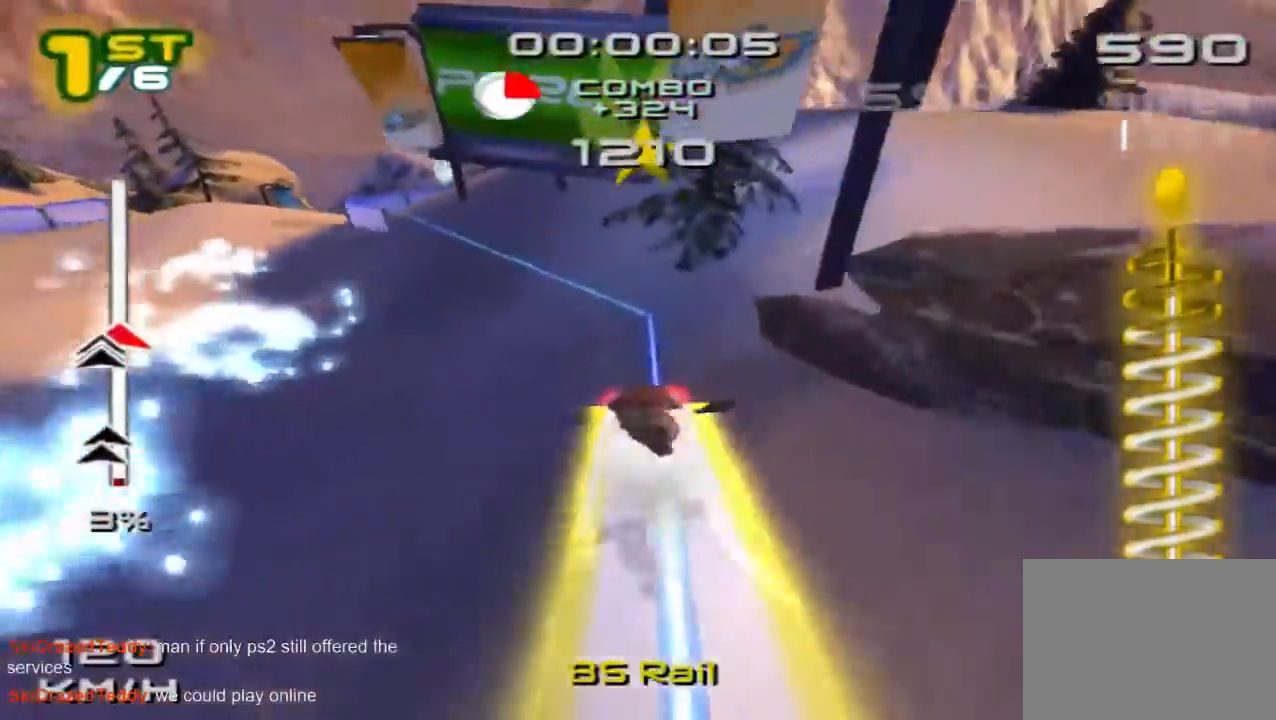
{"dt_ms": 500, "buttons": ["CROSS", "SQUARE"], "left_stick": "center"}
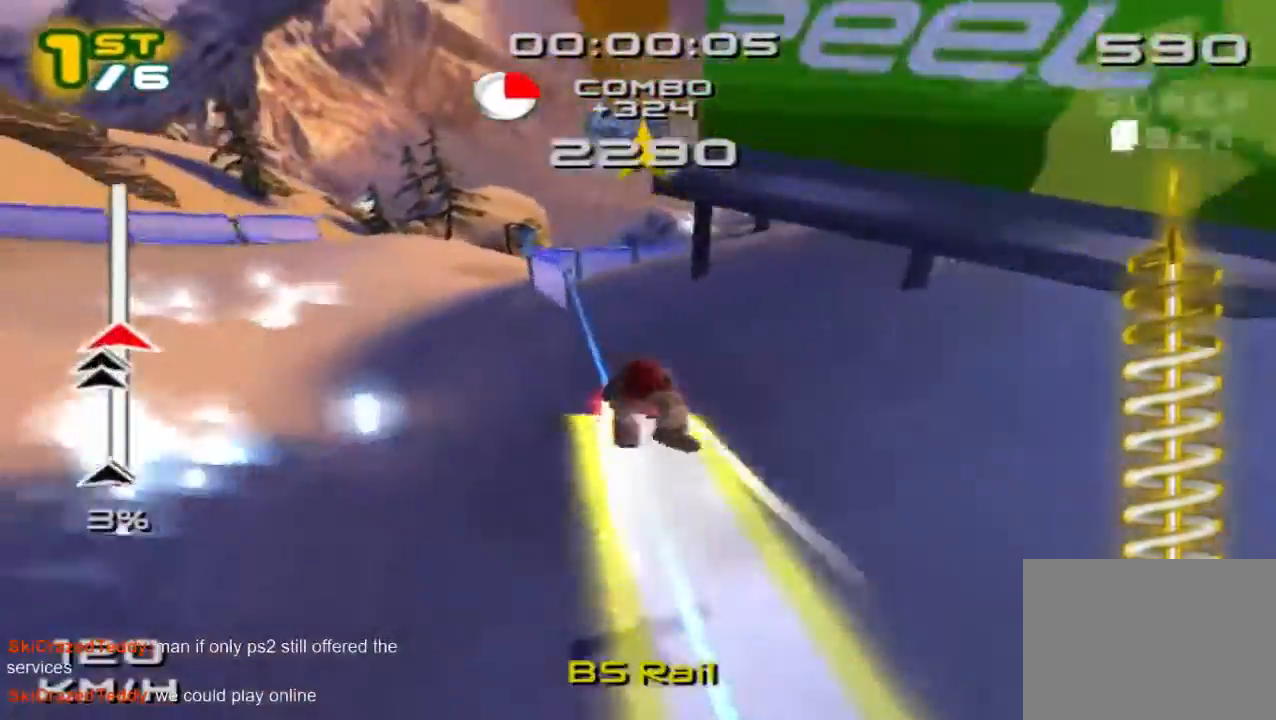
{"dt_ms": 500, "buttons": ["CROSS", "SQUARE"], "left_stick": "center", "events": []}
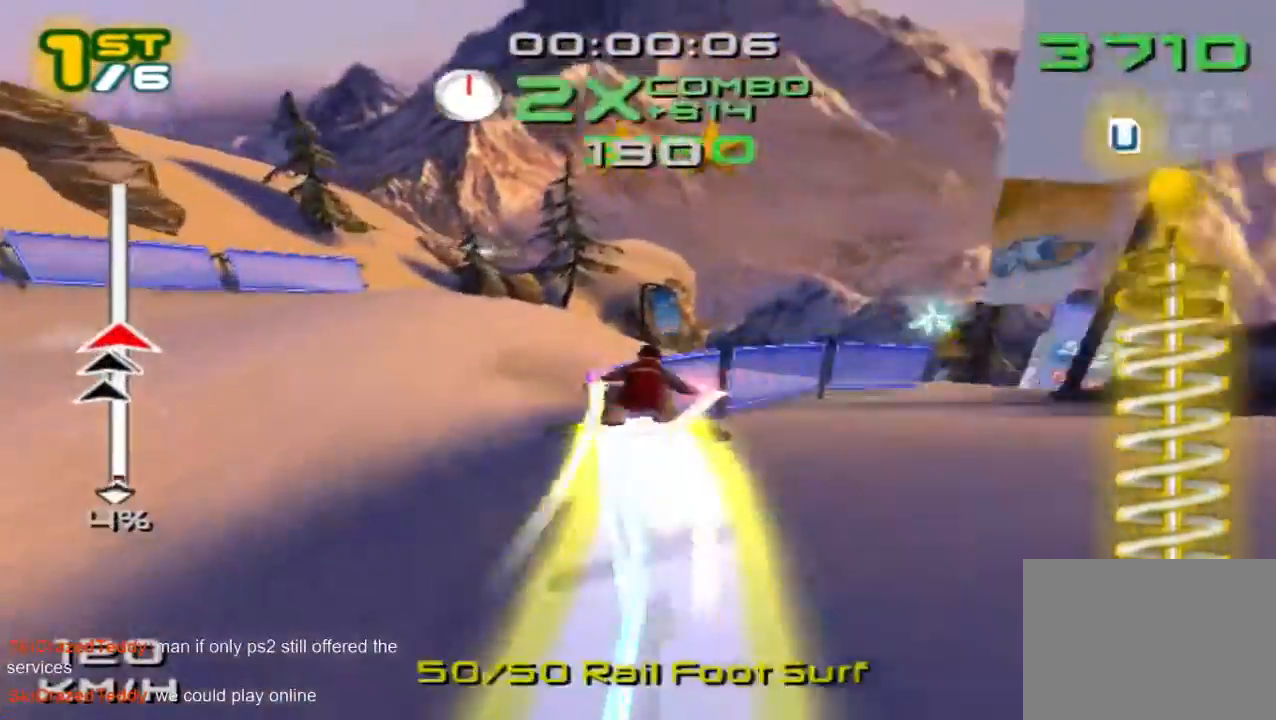
{"dt_ms": 500, "buttons": ["SQUARE"], "left_stick": "center", "events": [[200, "CROSS", "up"], [333, "L1", "down"], [400, "L1", "up"]]}
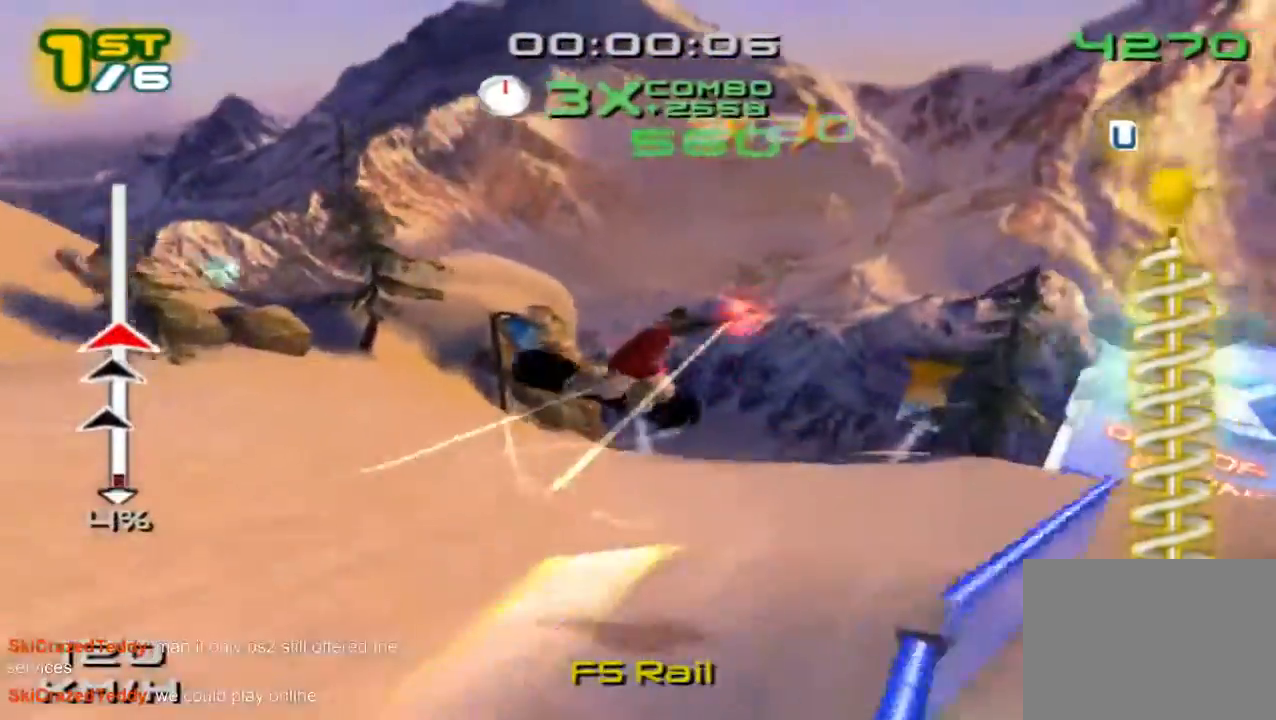
{"dt_ms": 500, "buttons": ["SQUARE"], "left_stick": "center", "events": []}
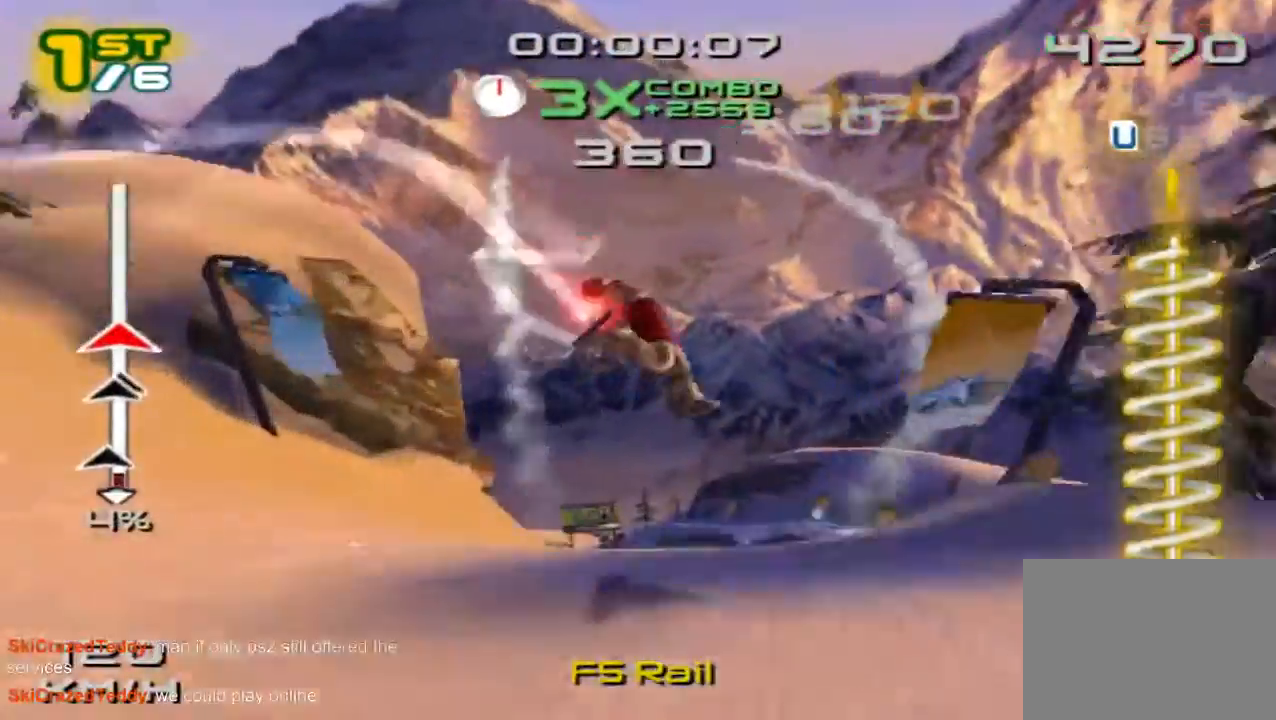
{"dt_ms": 500, "buttons": [], "left_stick": "center", "events": [[133, "L1", "down"], [300, "L1", "up"], [433, "SQUARE", "up"]]}
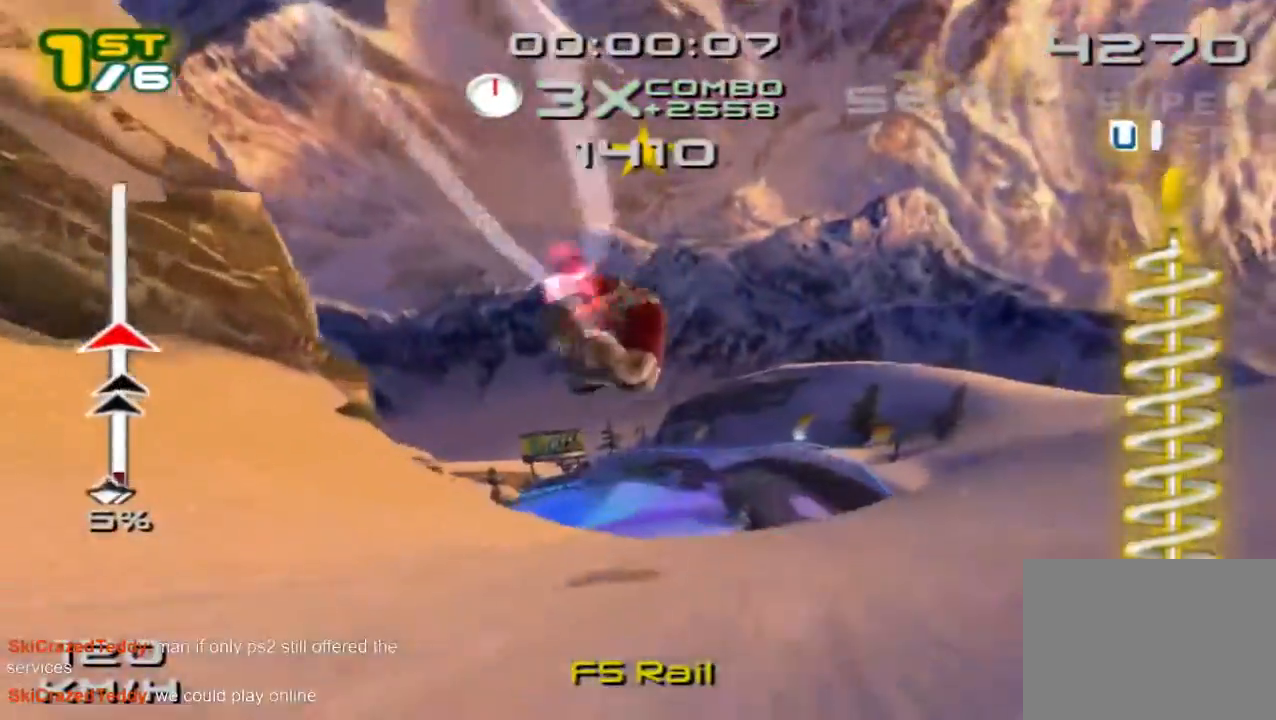
{"dt_ms": 500, "buttons": ["SQUARE"], "left_stick": "up-right", "events": [[433, "left_stick", "up-right"], [500, "SQUARE", "down"]]}